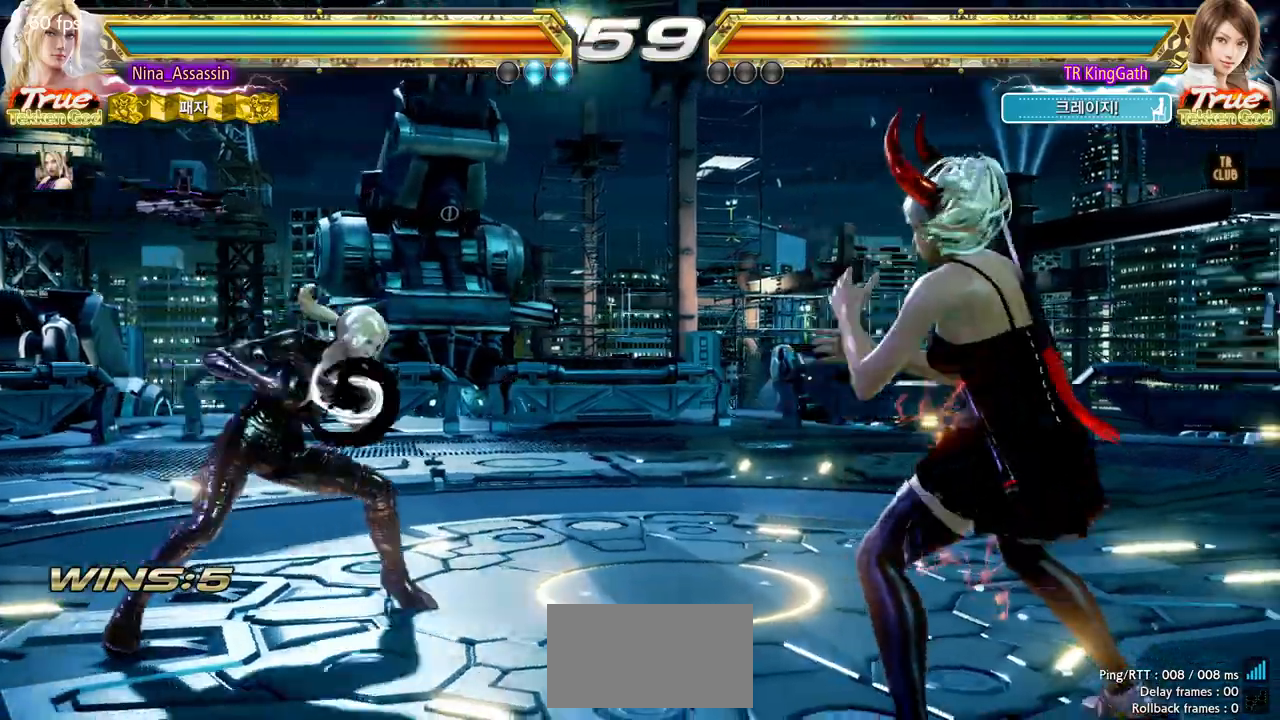
Gameplay with a controller (arcade stick); each line is a JSON object with the inputs held at the frame after it (dt_ms = milliseconds from this image to that frame). "events" lists button and stick changes between this image and that frame as [ms after this image, input, new state], when the widget could be followed in between. Not read: L3 R3.
{"dt_ms": 1000, "buttons": [], "left_stick": "center"}
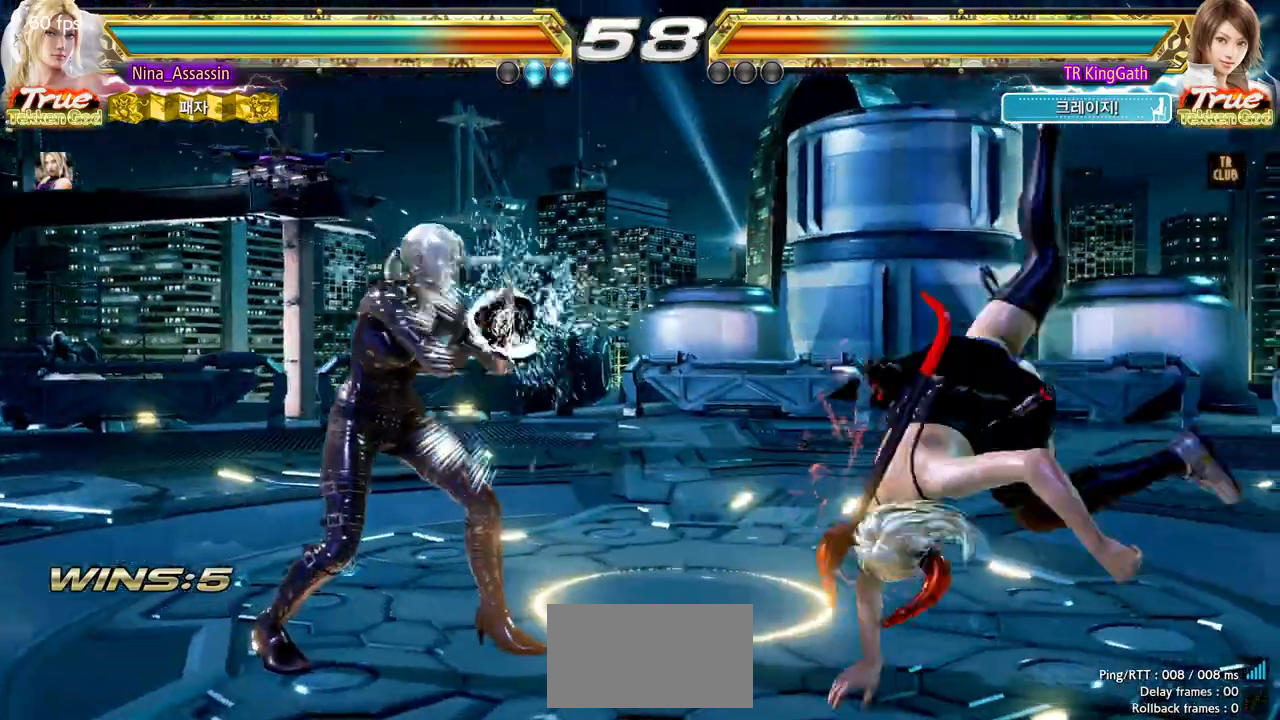
{"dt_ms": 500, "buttons": [], "left_stick": "center", "events": [[67, "SQUARE", "down"], [67, "left_stick", "down-left"], [167, "SQUARE", "up"], [183, "left_stick", "center"], [217, "L1", "down"], [283, "L1", "up"], [317, "SQUARE", "down"], [417, "SQUARE", "up"]]}
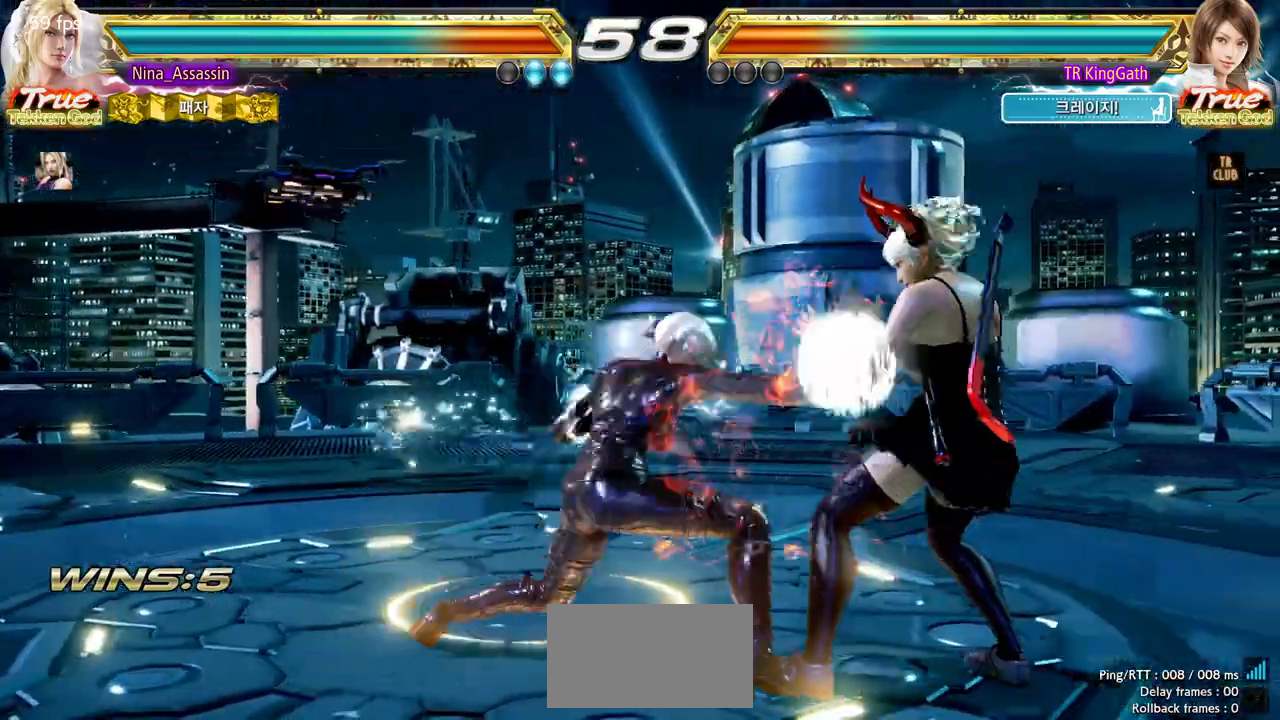
{"dt_ms": 1000, "buttons": [], "left_stick": "center"}
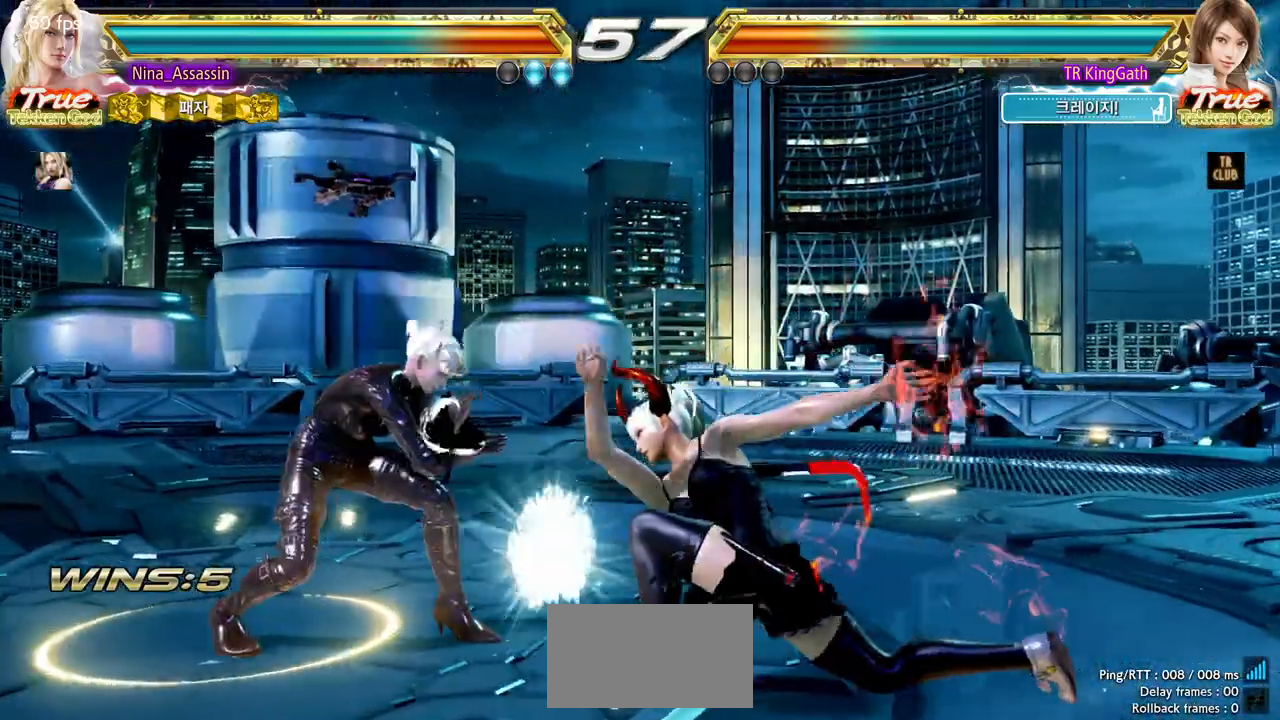
{"dt_ms": 500, "buttons": [], "left_stick": "center"}
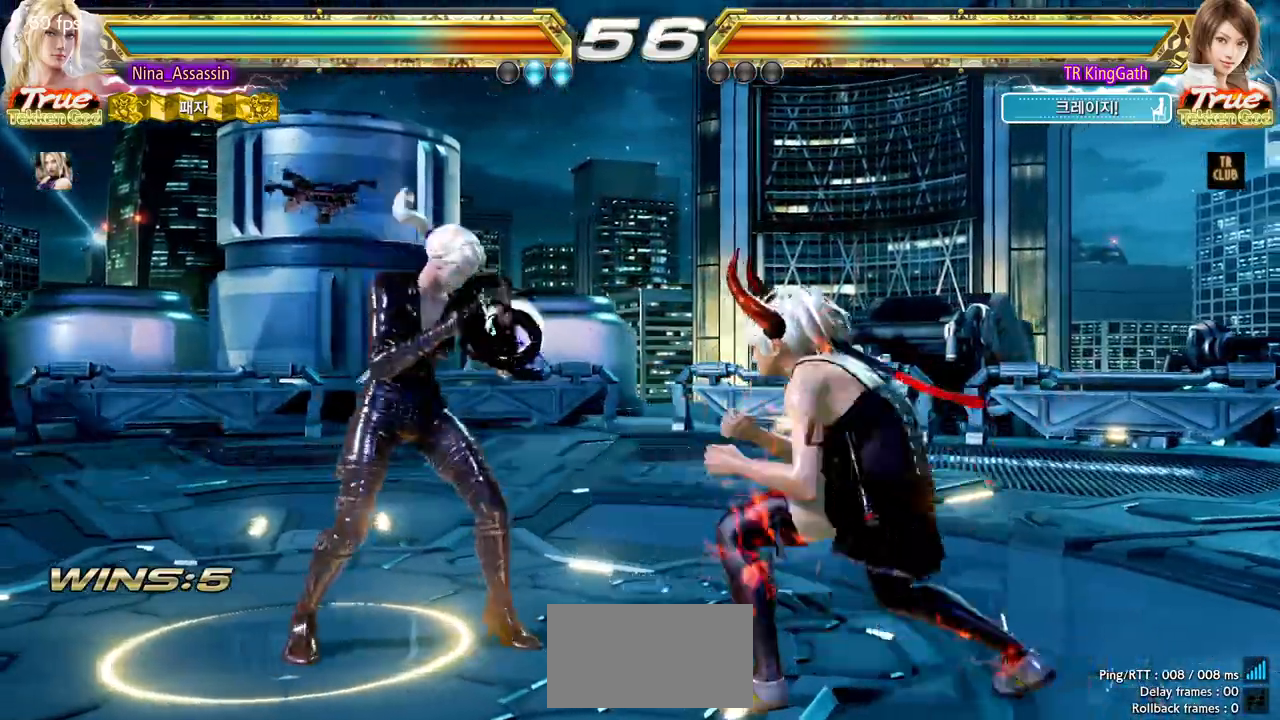
{"dt_ms": 1000, "buttons": [], "left_stick": "center"}
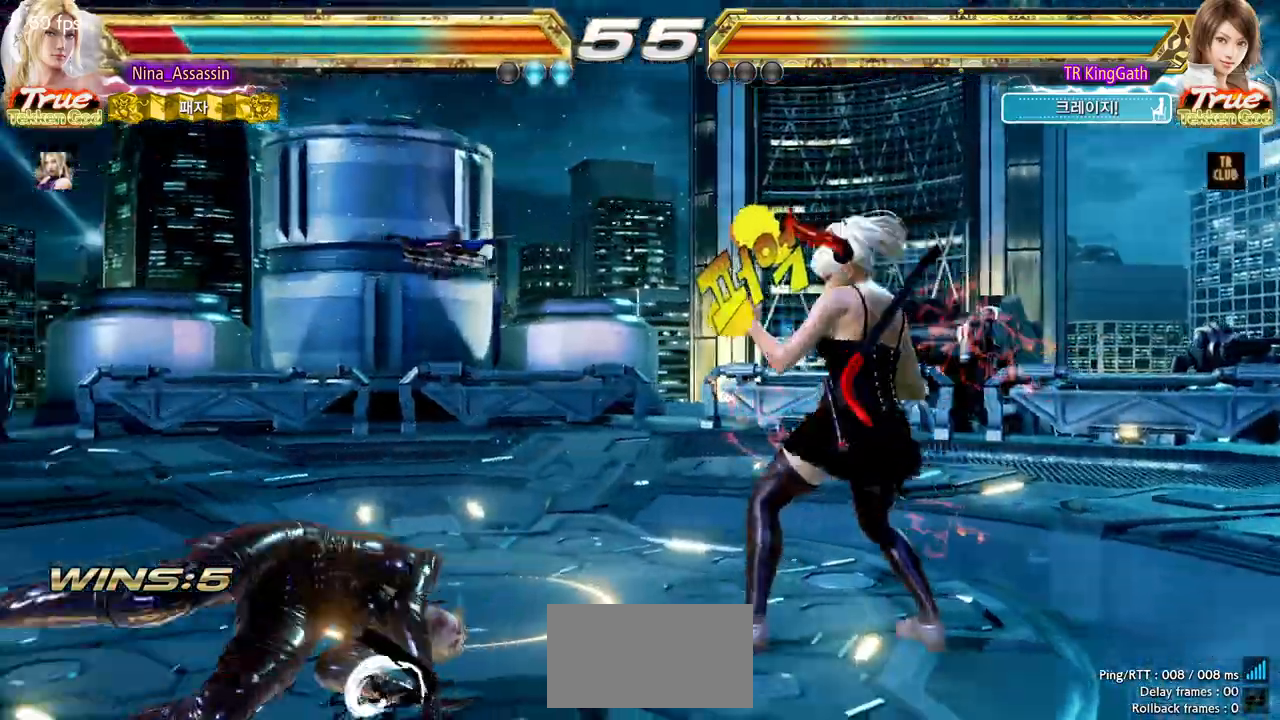
{"dt_ms": 500, "buttons": [], "left_stick": "center", "events": []}
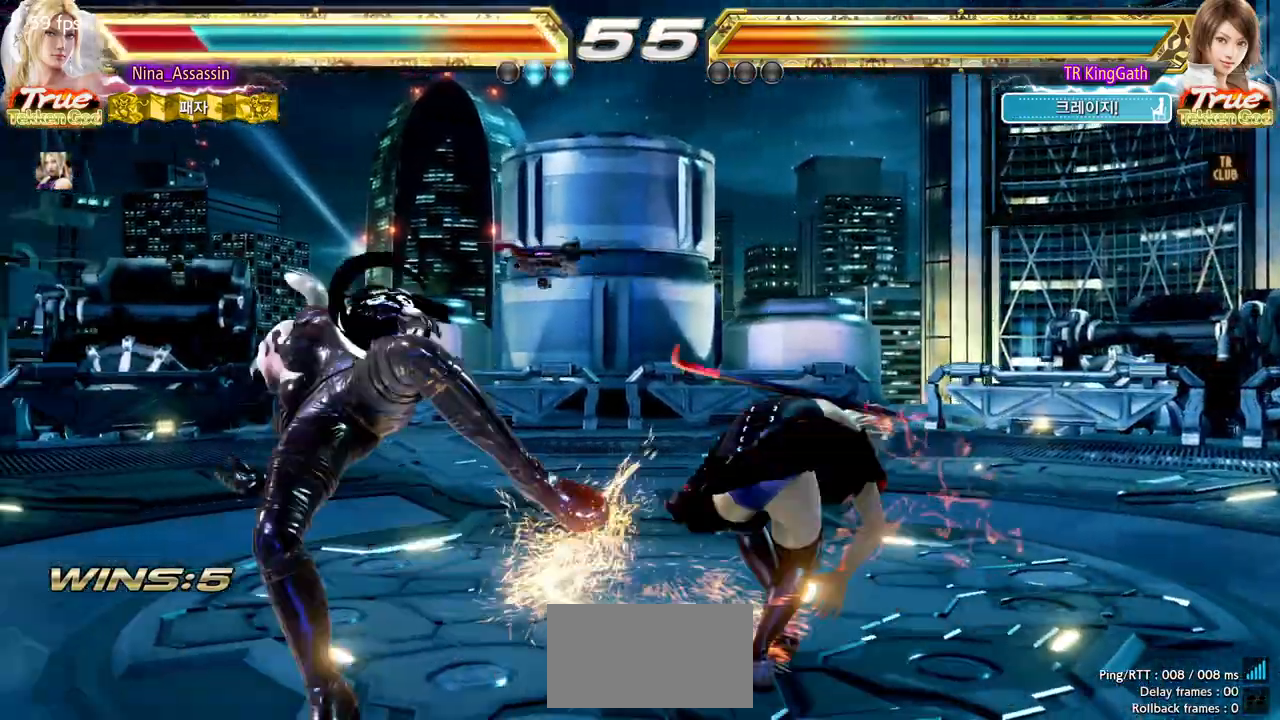
{"dt_ms": 500, "buttons": [], "left_stick": "center", "events": []}
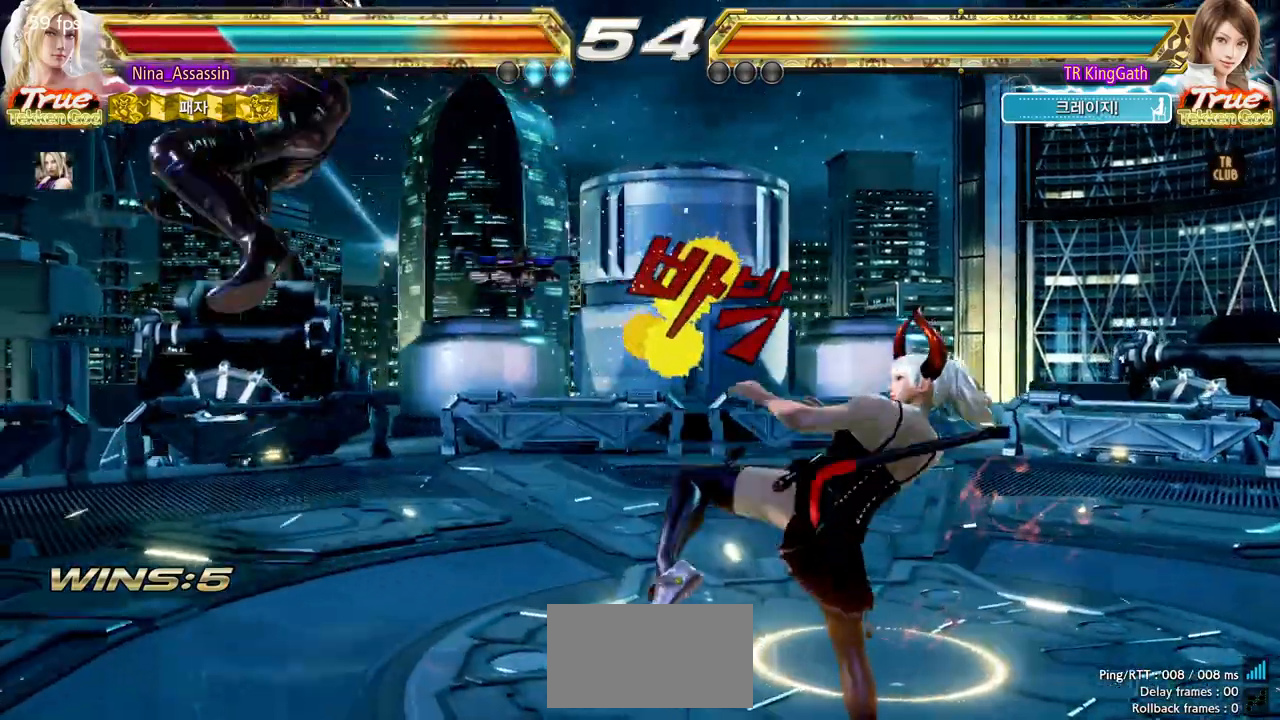
{"dt_ms": 500, "buttons": ["L1"], "left_stick": "center", "events": [[483, "L1", "down"]]}
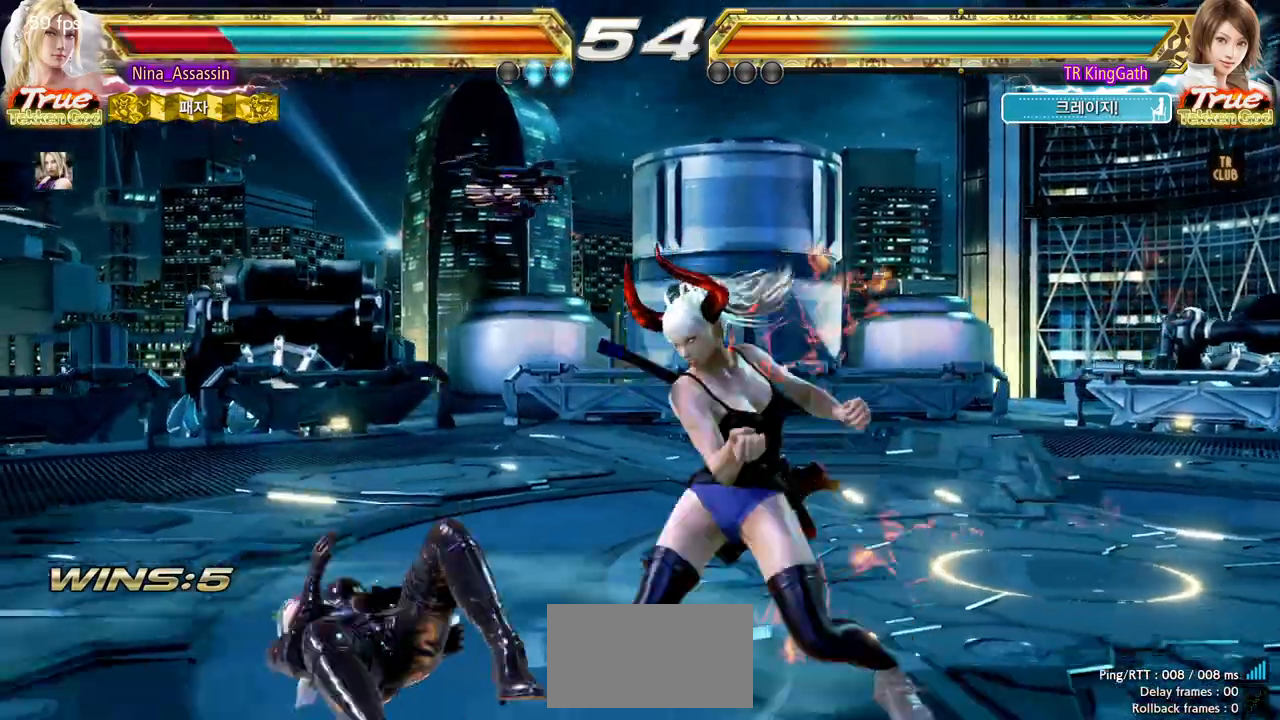
{"dt_ms": 500, "buttons": [], "left_stick": "down-left", "events": [[50, "L1", "up"], [83, "SQUARE", "down"], [150, "L1", "down"], [150, "SQUARE", "up"], [233, "L1", "up"], [317, "left_stick", "down-left"]]}
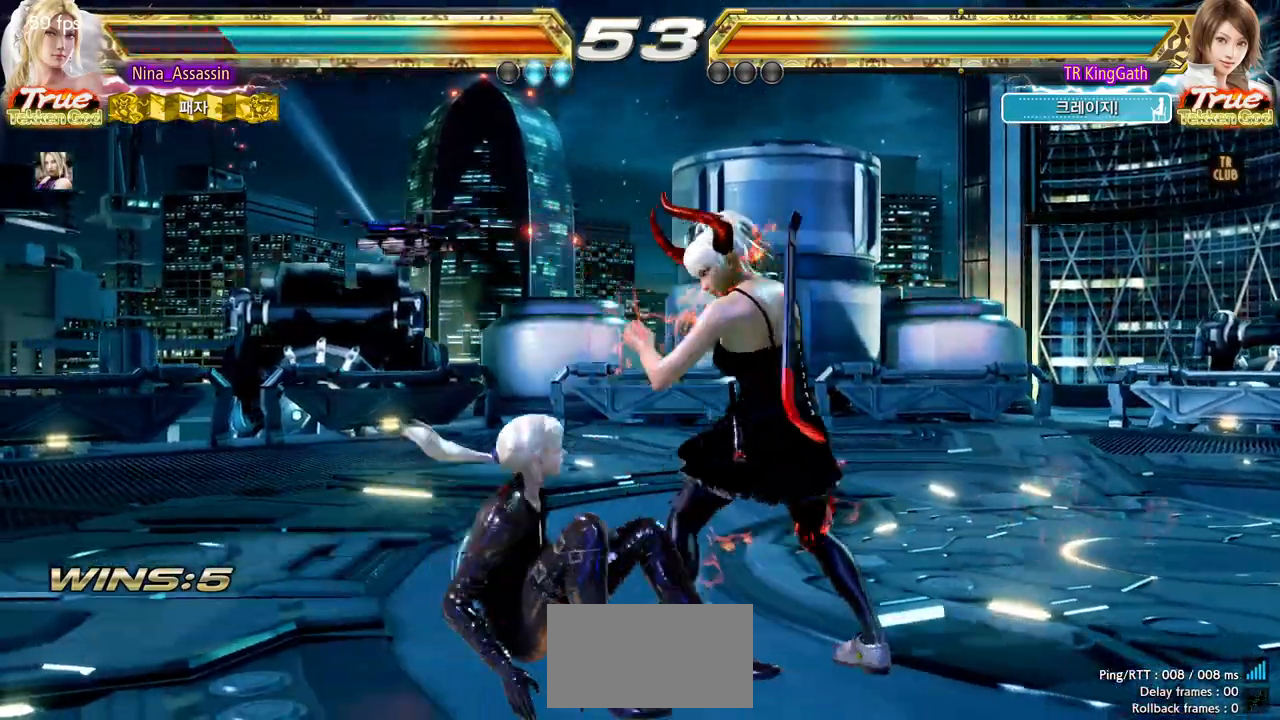
{"dt_ms": 500, "buttons": [], "left_stick": "left"}
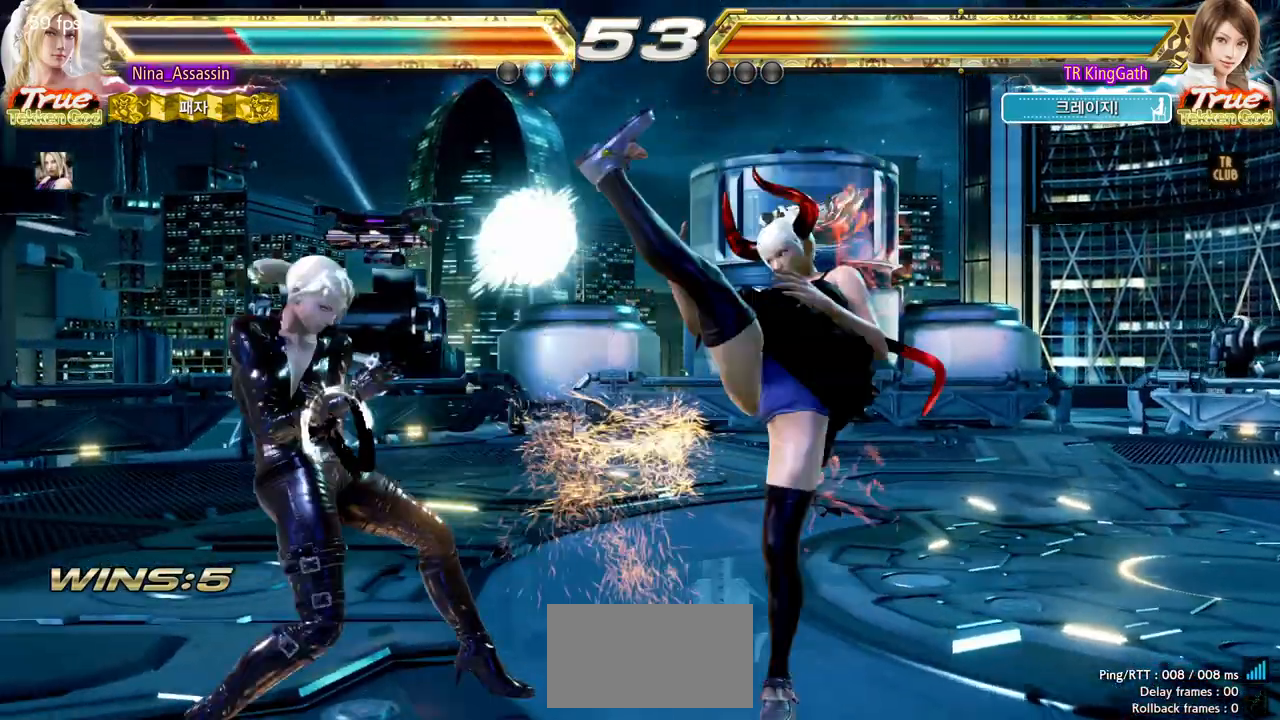
{"dt_ms": 500, "buttons": [], "left_stick": "down", "events": [[100, "left_stick", "center"], [283, "left_stick", "down"], [367, "left_stick", "center"], [433, "left_stick", "down"]]}
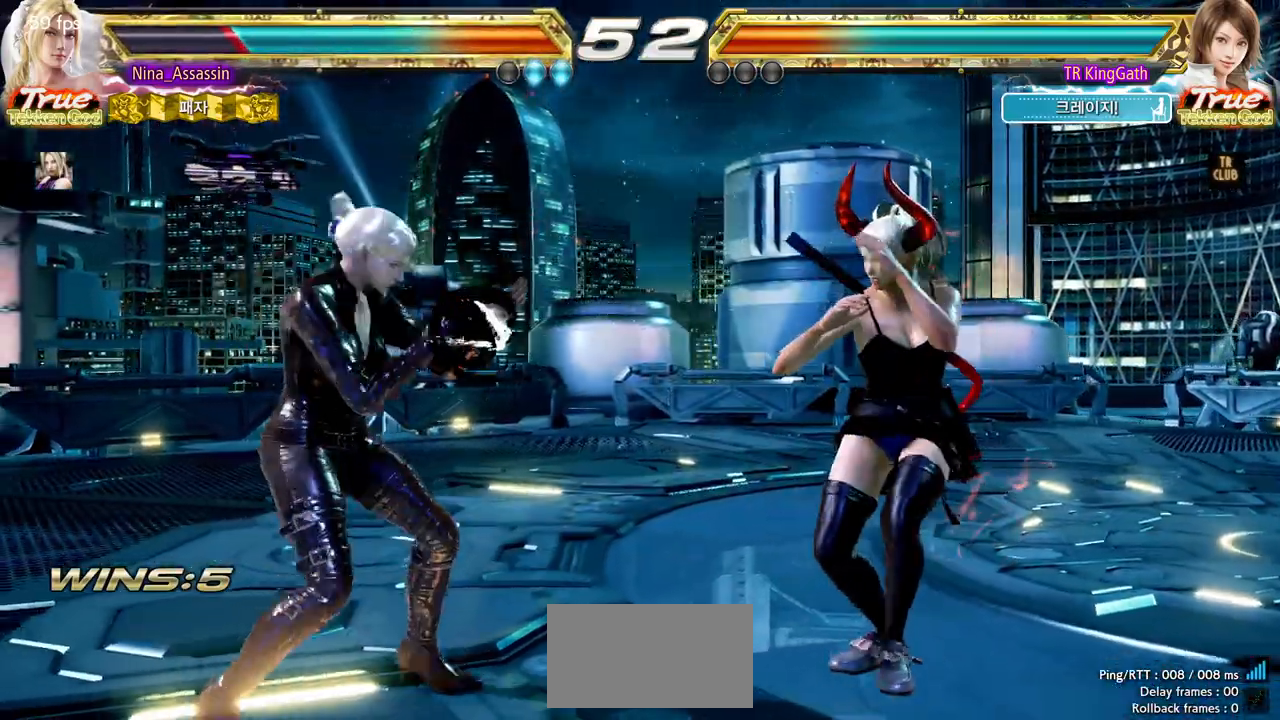
{"dt_ms": 1000, "buttons": [], "left_stick": "right"}
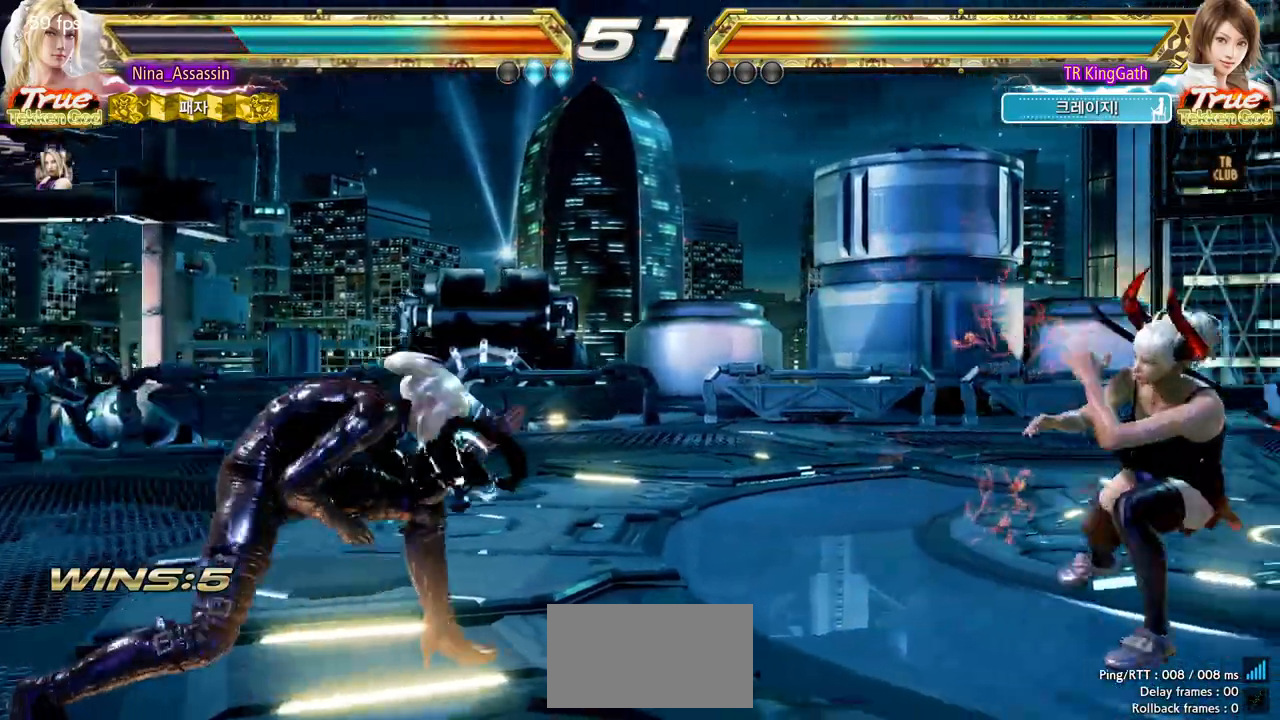
{"dt_ms": 500, "buttons": [], "left_stick": "left"}
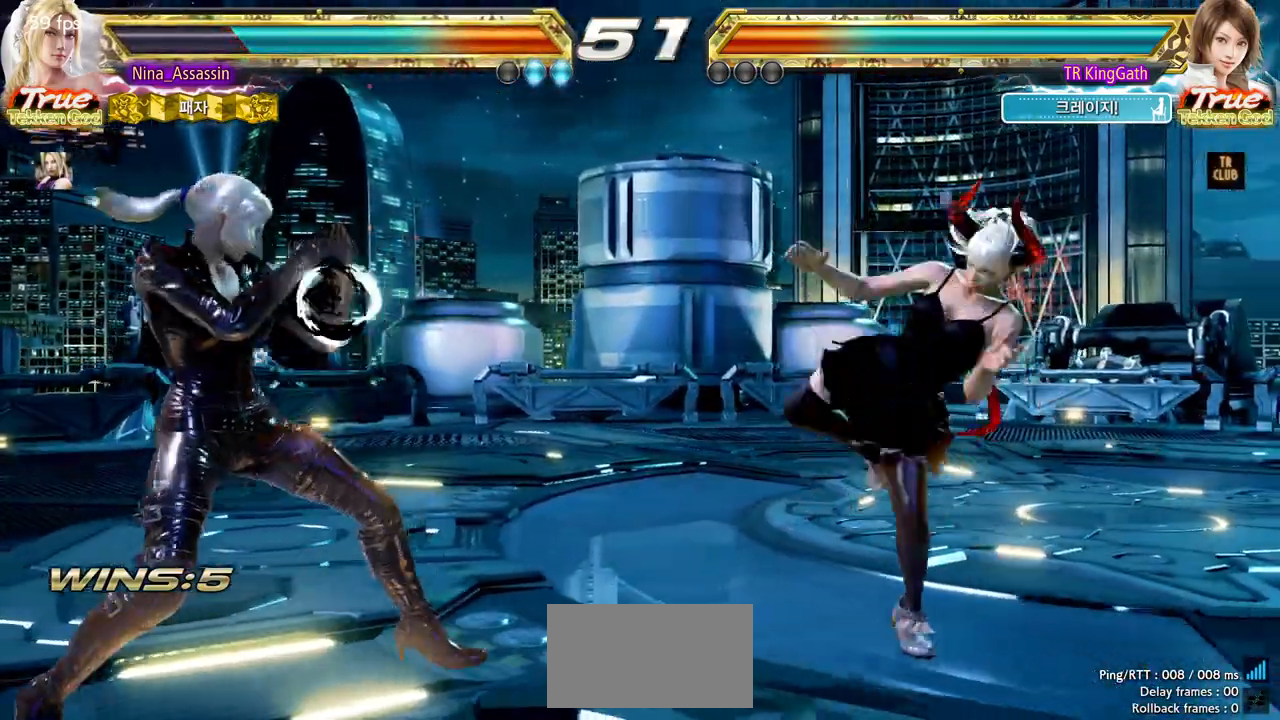
{"dt_ms": 500, "buttons": [], "left_stick": "right", "events": [[133, "left_stick", "center"], [183, "left_stick", "left"], [283, "left_stick", "center"], [367, "left_stick", "right"], [433, "left_stick", "center"], [483, "left_stick", "right"]]}
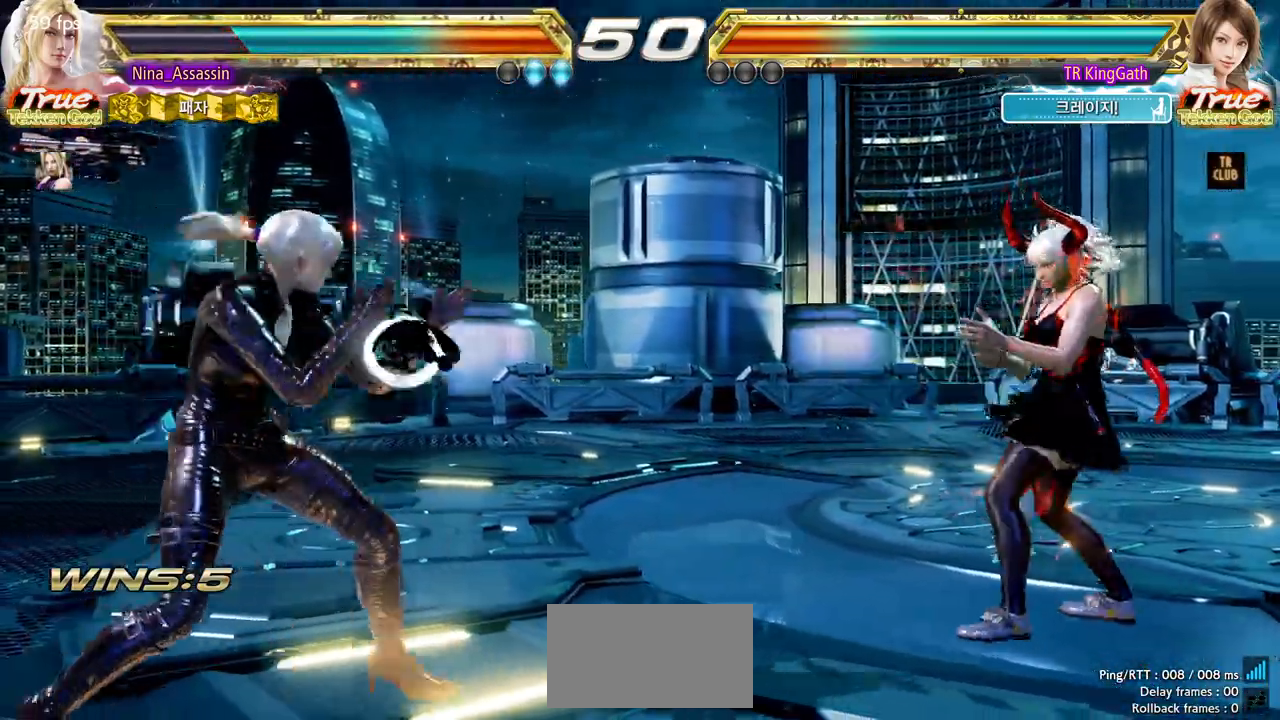
{"dt_ms": 500, "buttons": [], "left_stick": "center", "events": [[133, "left_stick", "center"], [200, "left_stick", "left"], [267, "left_stick", "center"], [350, "left_stick", "left"], [483, "left_stick", "center"]]}
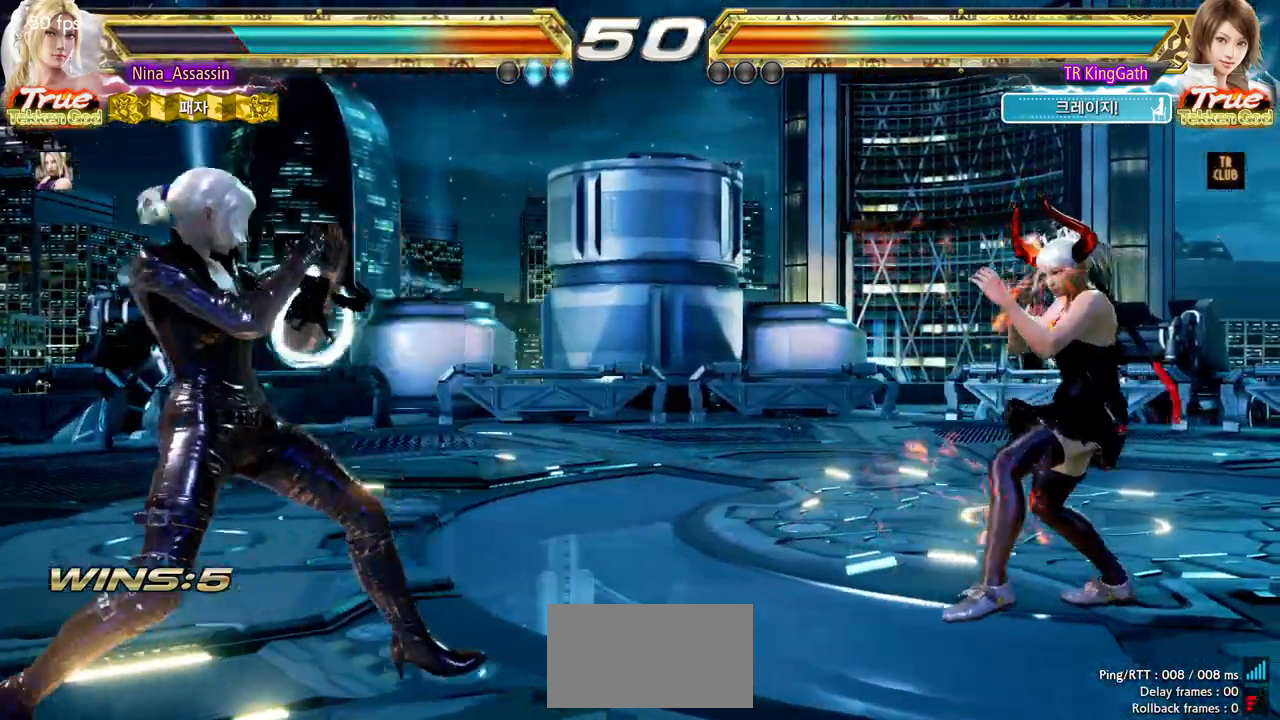
{"dt_ms": 500, "buttons": [], "left_stick": "left", "events": [[50, "left_stick", "right"], [100, "left_stick", "center"], [167, "left_stick", "right"], [500, "left_stick", "left"]]}
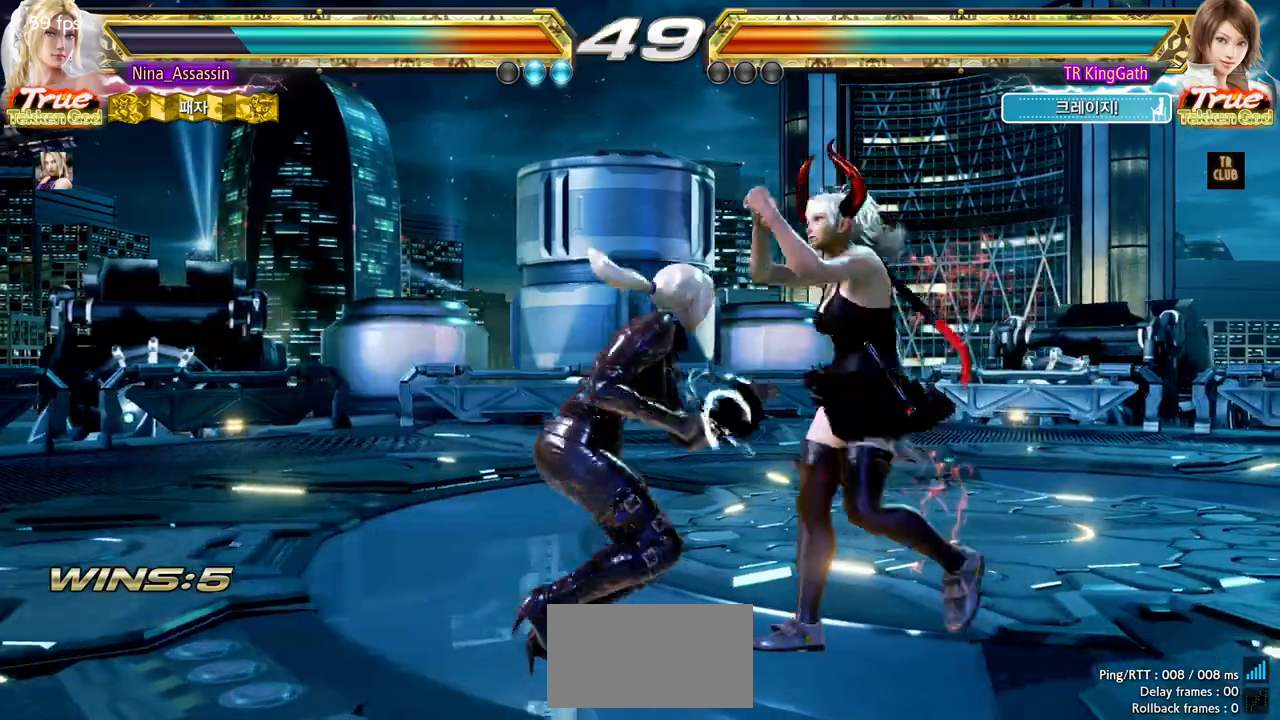
{"dt_ms": 500, "buttons": [], "left_stick": "down-left", "events": [[67, "left_stick", "center"], [150, "left_stick", "left"], [383, "left_stick", "down-left"]]}
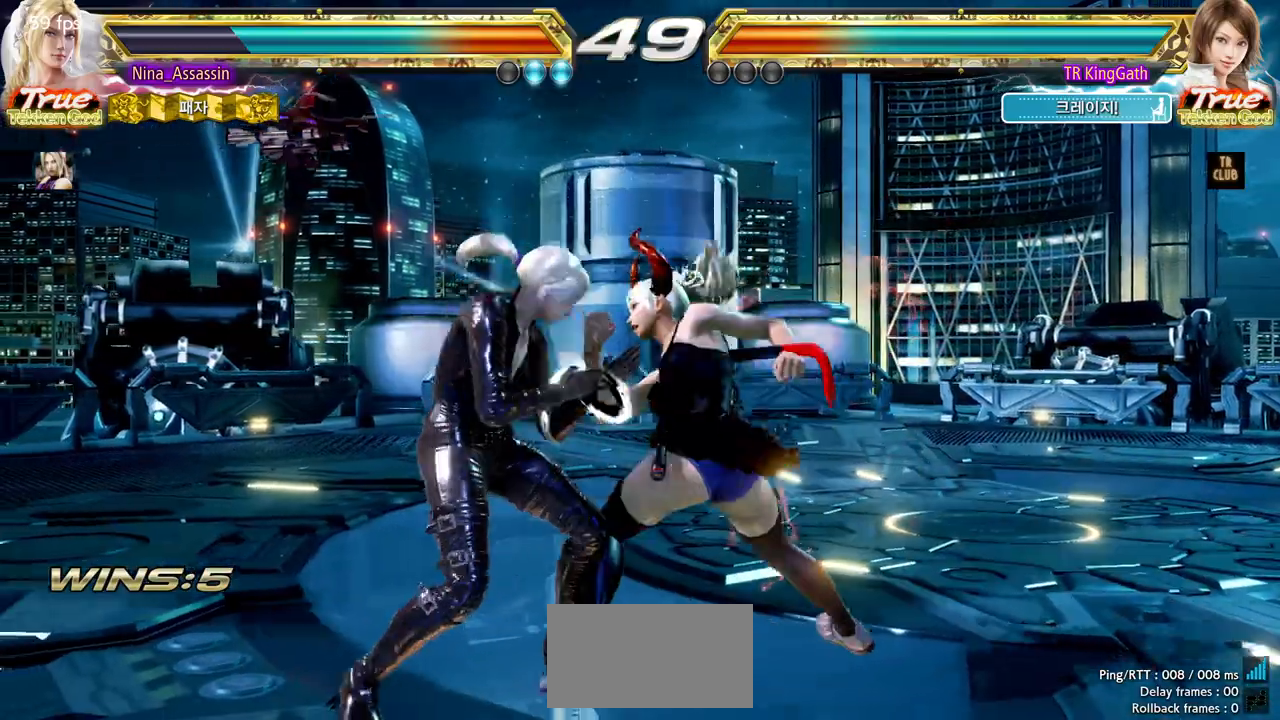
{"dt_ms": 500, "buttons": ["CIRCLE"], "left_stick": "center", "events": [[33, "left_stick", "left"], [200, "left_stick", "center"], [333, "L1", "down"], [383, "L1", "up"], [483, "CIRCLE", "down"]]}
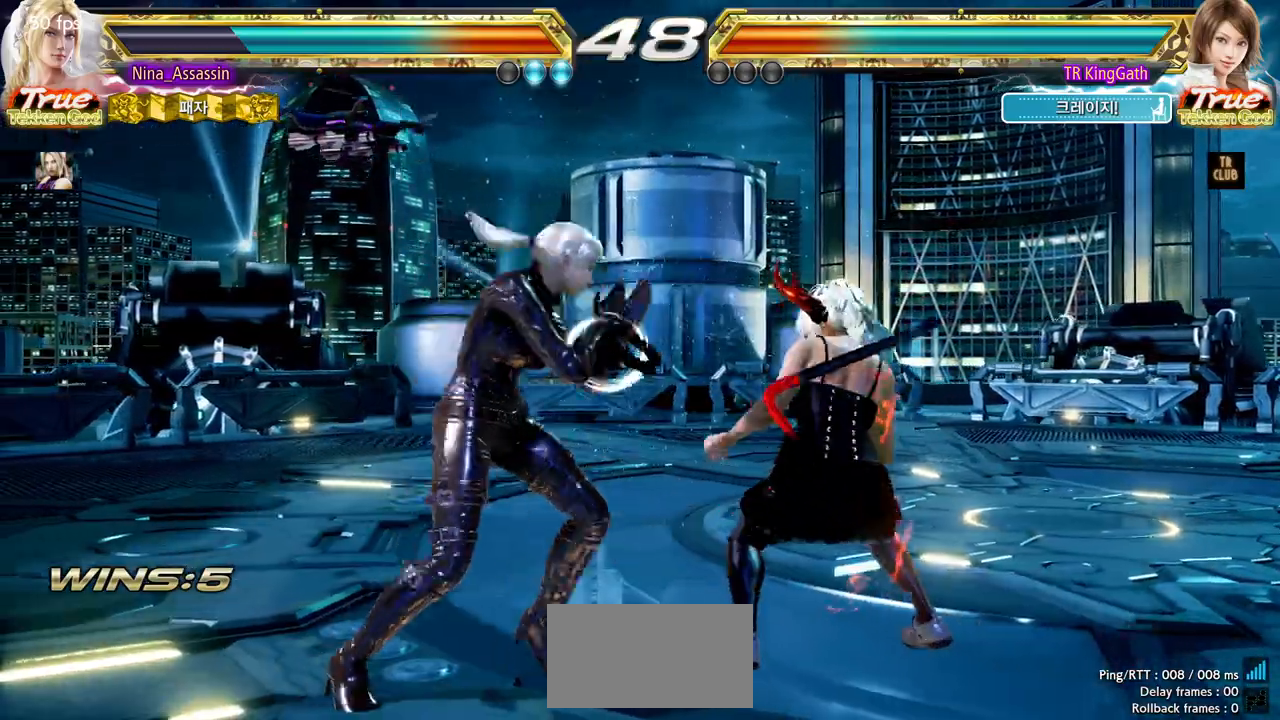
{"dt_ms": 500, "buttons": [], "left_stick": "center", "events": [[50, "CIRCLE", "up"], [117, "CIRCLE", "down"], [183, "CIRCLE", "up"], [267, "CIRCLE", "down"], [300, "CIRCLE", "up"]]}
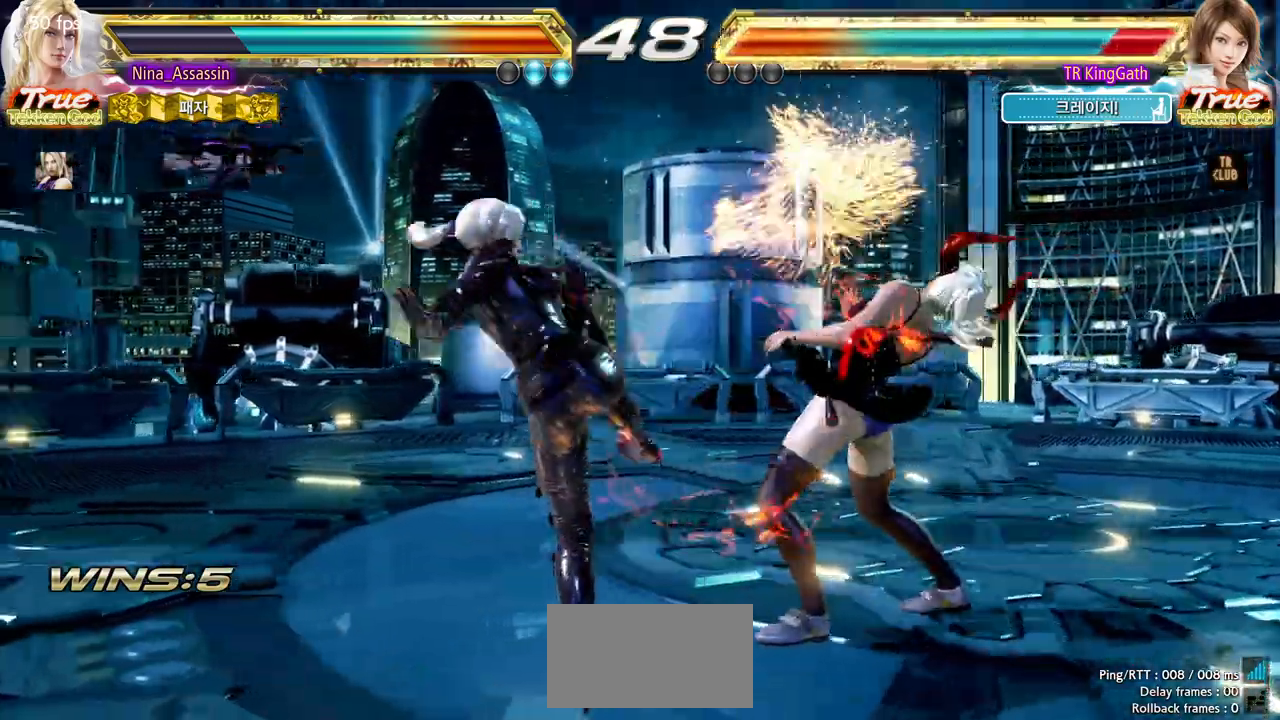
{"dt_ms": 500, "buttons": [], "left_stick": "left"}
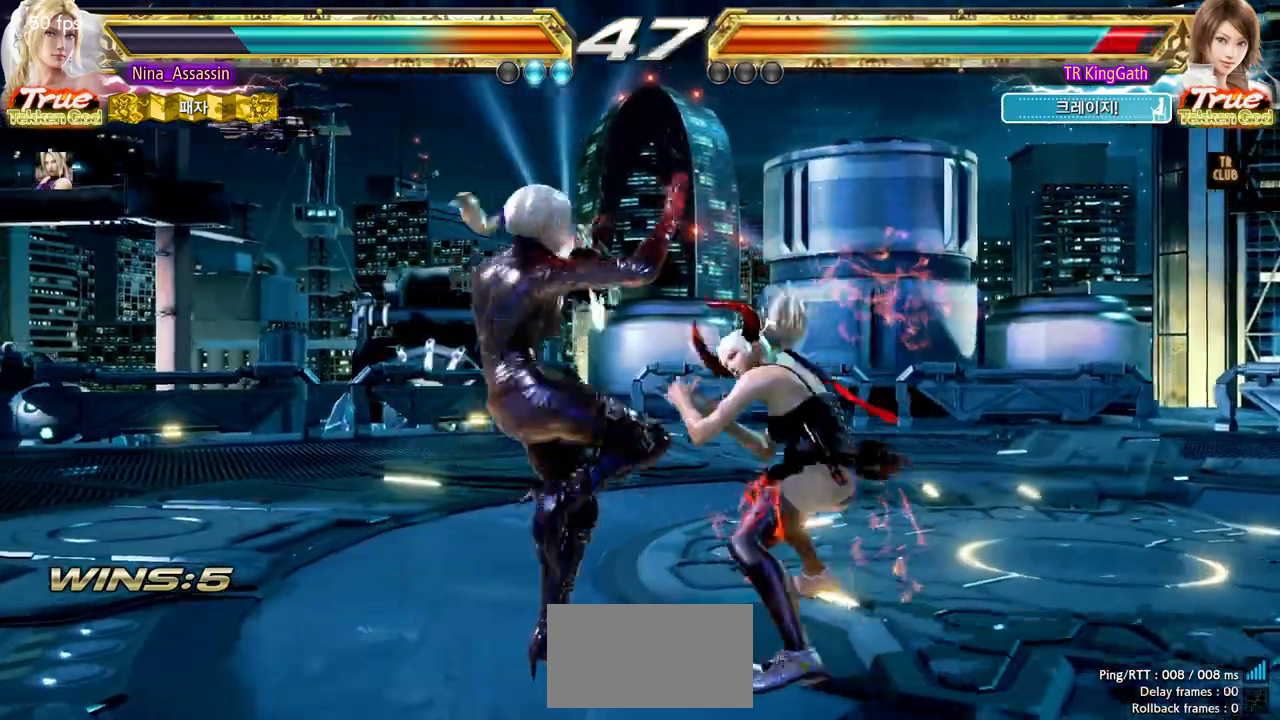
{"dt_ms": 1000, "buttons": [], "left_stick": "down-left"}
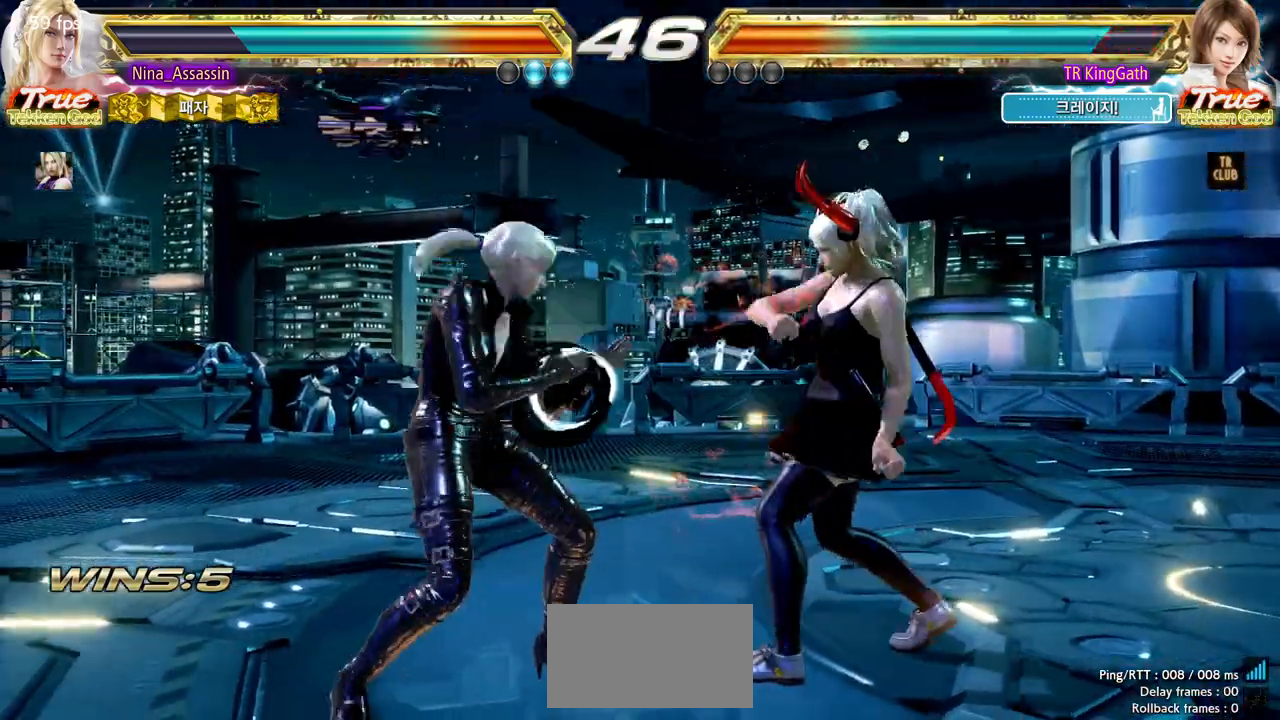
{"dt_ms": 500, "buttons": [], "left_stick": "center", "events": [[100, "left_stick", "center"], [167, "left_stick", "left"], [483, "left_stick", "center"]]}
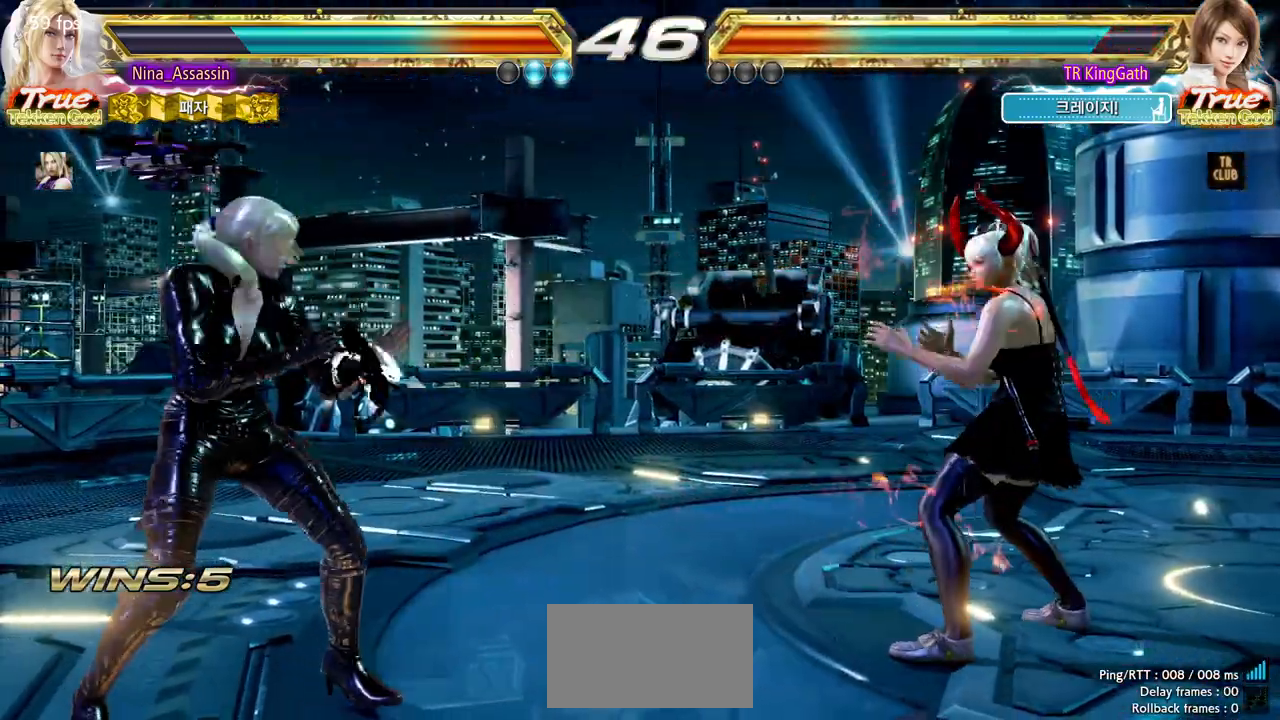
{"dt_ms": 500, "buttons": [], "left_stick": "right", "events": [[50, "left_stick", "left"], [183, "left_stick", "center"], [383, "left_stick", "right"]]}
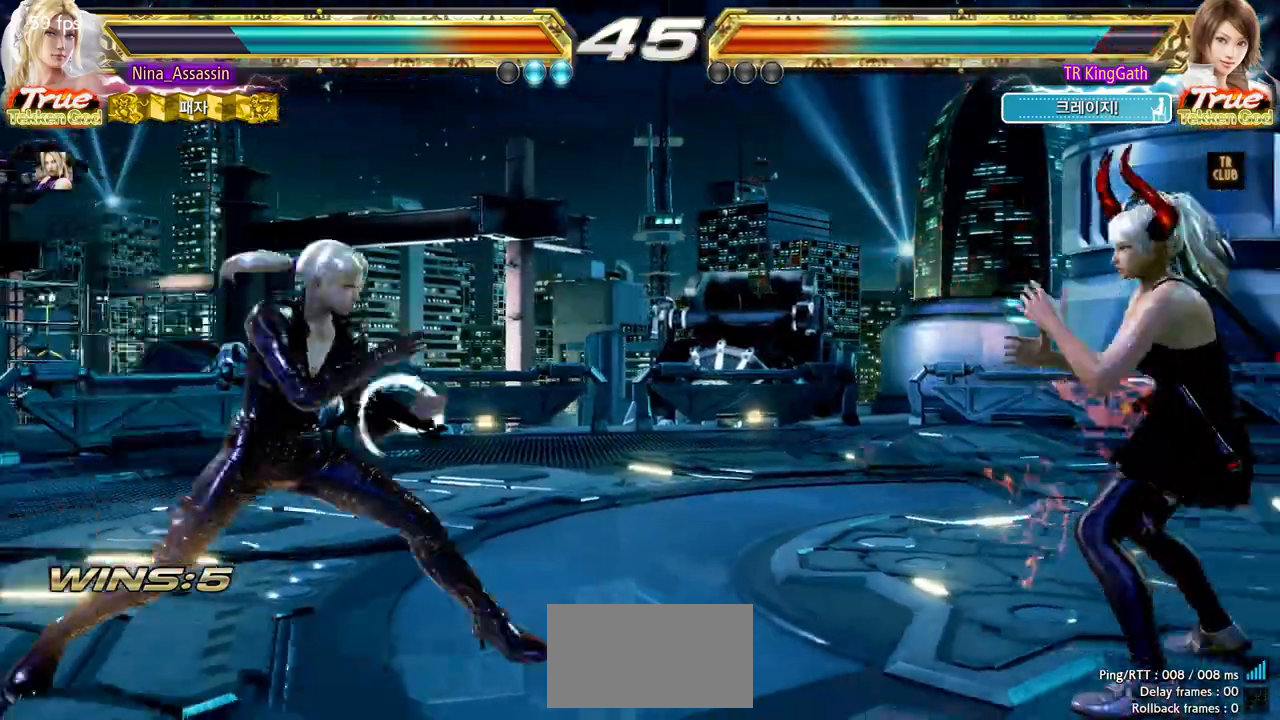
{"dt_ms": 500, "buttons": [], "left_stick": "left", "events": [[233, "left_stick", "left"], [333, "left_stick", "center"], [383, "left_stick", "left"]]}
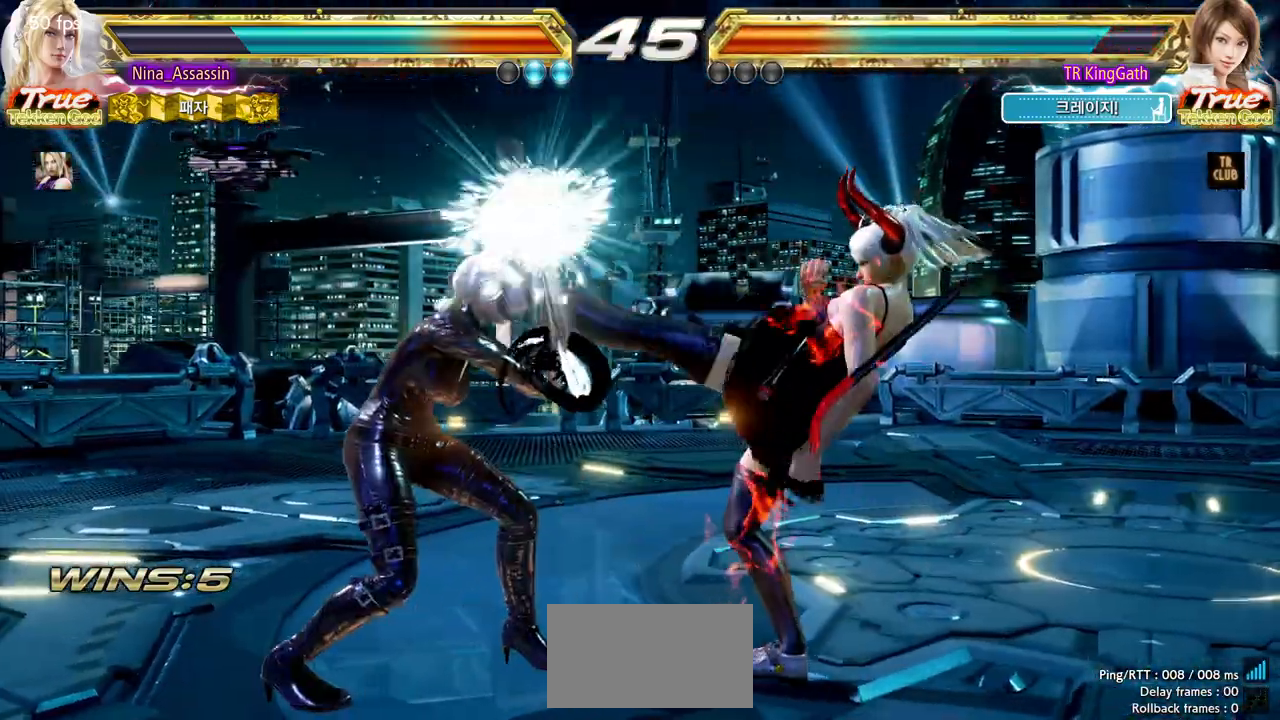
{"dt_ms": 1000, "buttons": [], "left_stick": "left"}
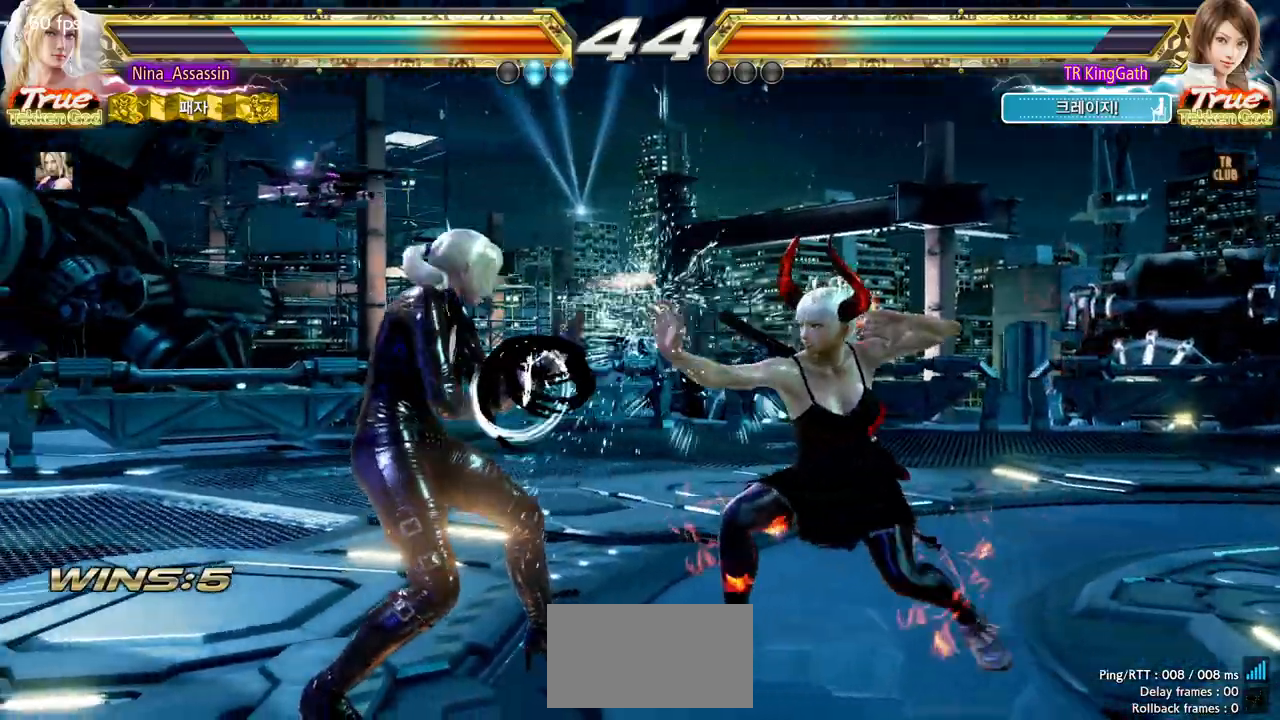
{"dt_ms": 1000, "buttons": [], "left_stick": "center"}
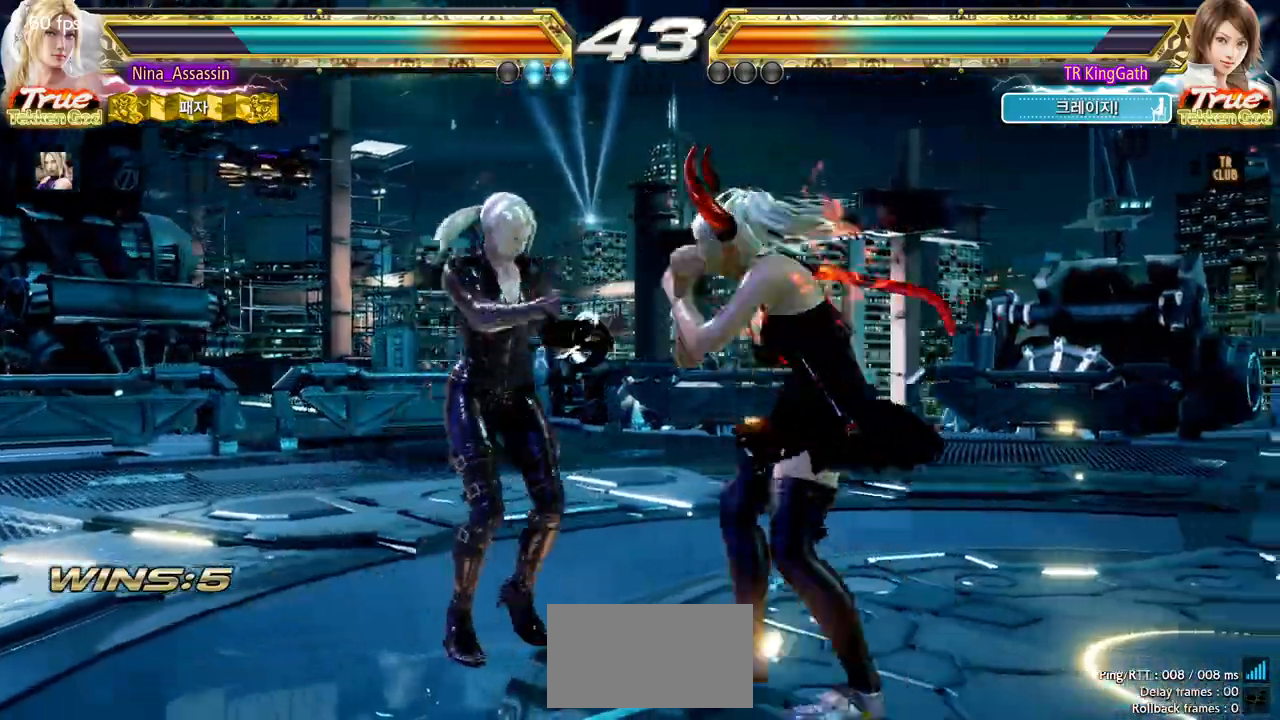
{"dt_ms": 500, "buttons": [], "left_stick": "left", "events": [[33, "left_stick", "left"]]}
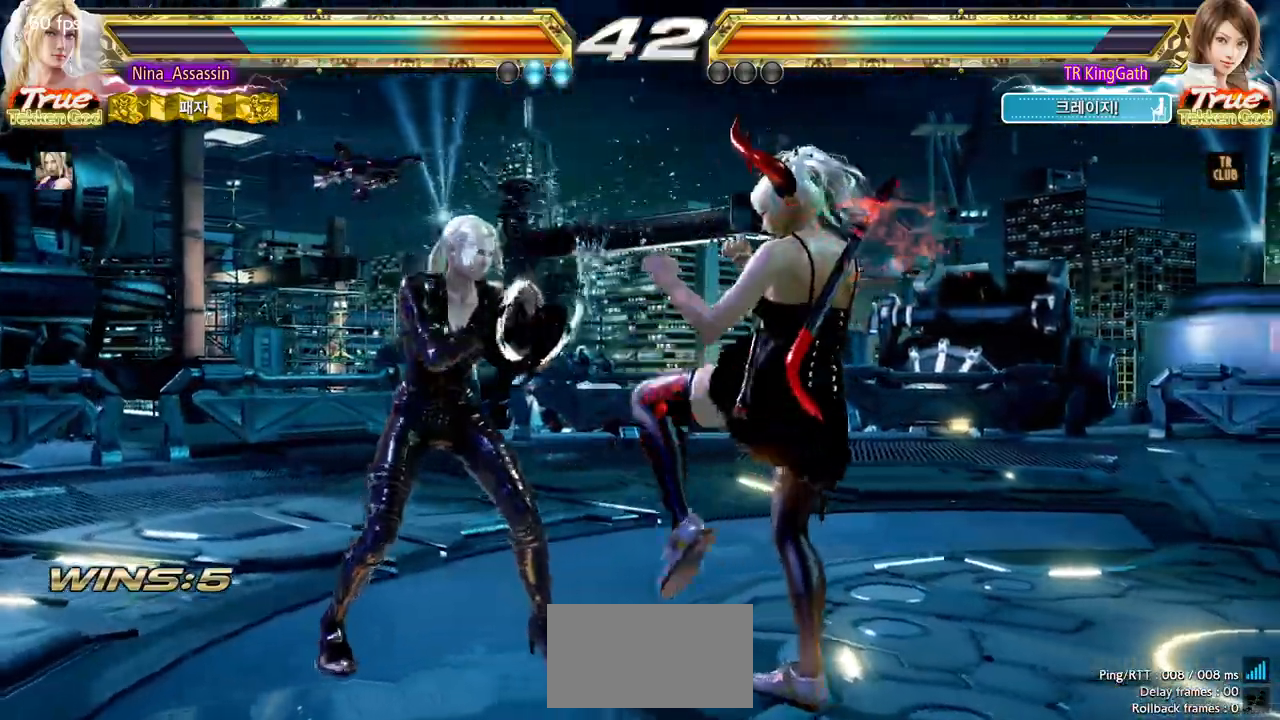
{"dt_ms": 500, "buttons": [], "left_stick": "center", "events": [[117, "left_stick", "center"], [167, "L1", "down"], [233, "L1", "up"], [300, "SQUARE", "down"], [367, "SQUARE", "up"]]}
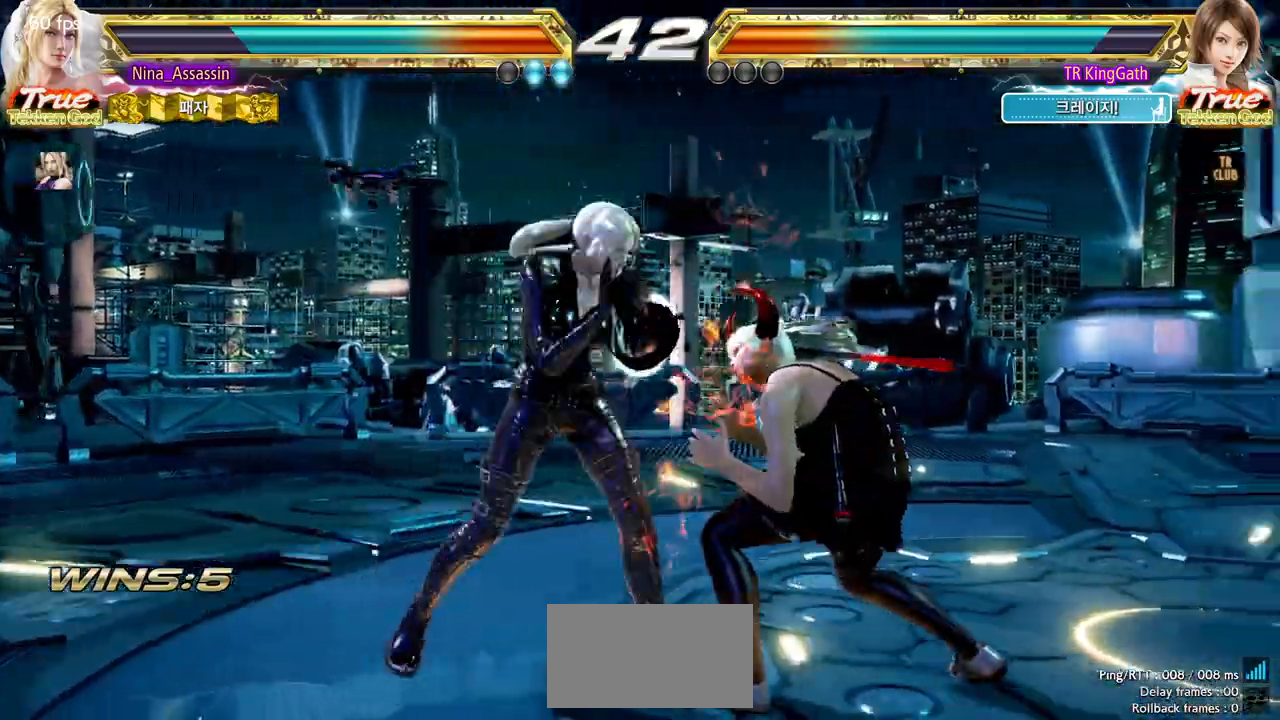
{"dt_ms": 500, "buttons": [], "left_stick": "center", "events": [[83, "left_stick", "down"], [150, "left_stick", "center"], [383, "CIRCLE", "down"], [450, "CIRCLE", "up"]]}
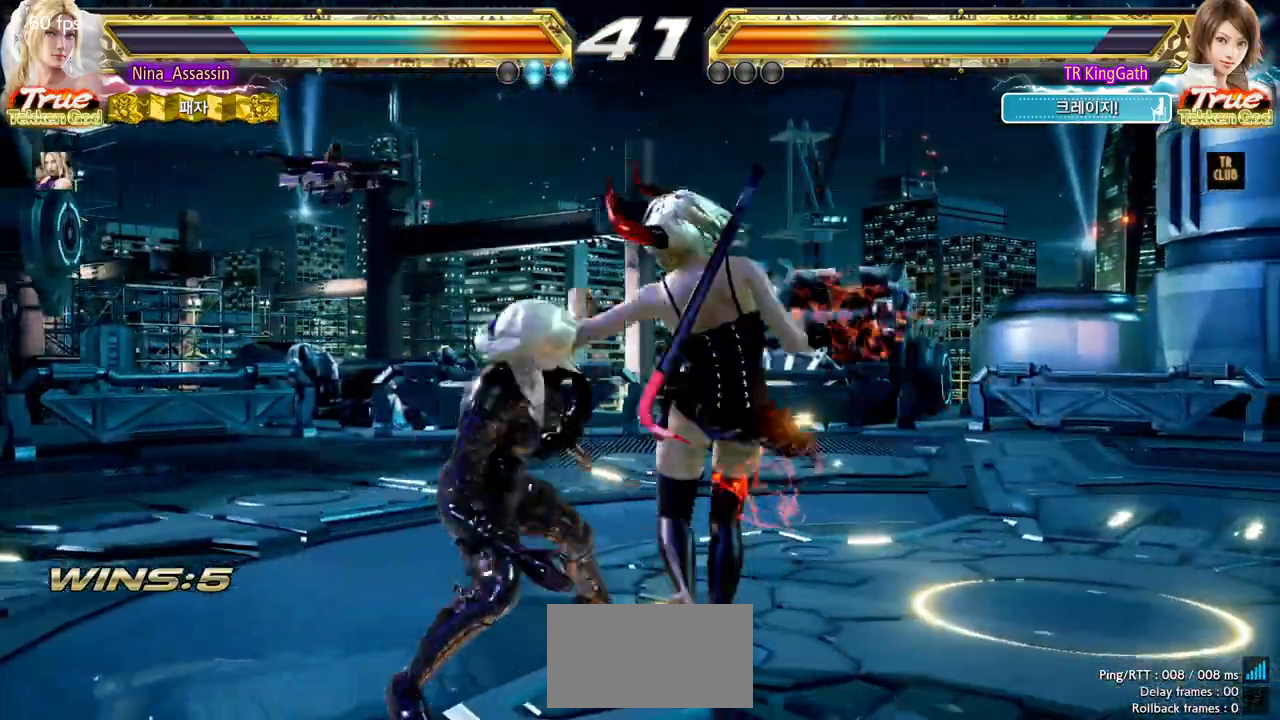
{"dt_ms": 500, "buttons": [], "left_stick": "center", "events": []}